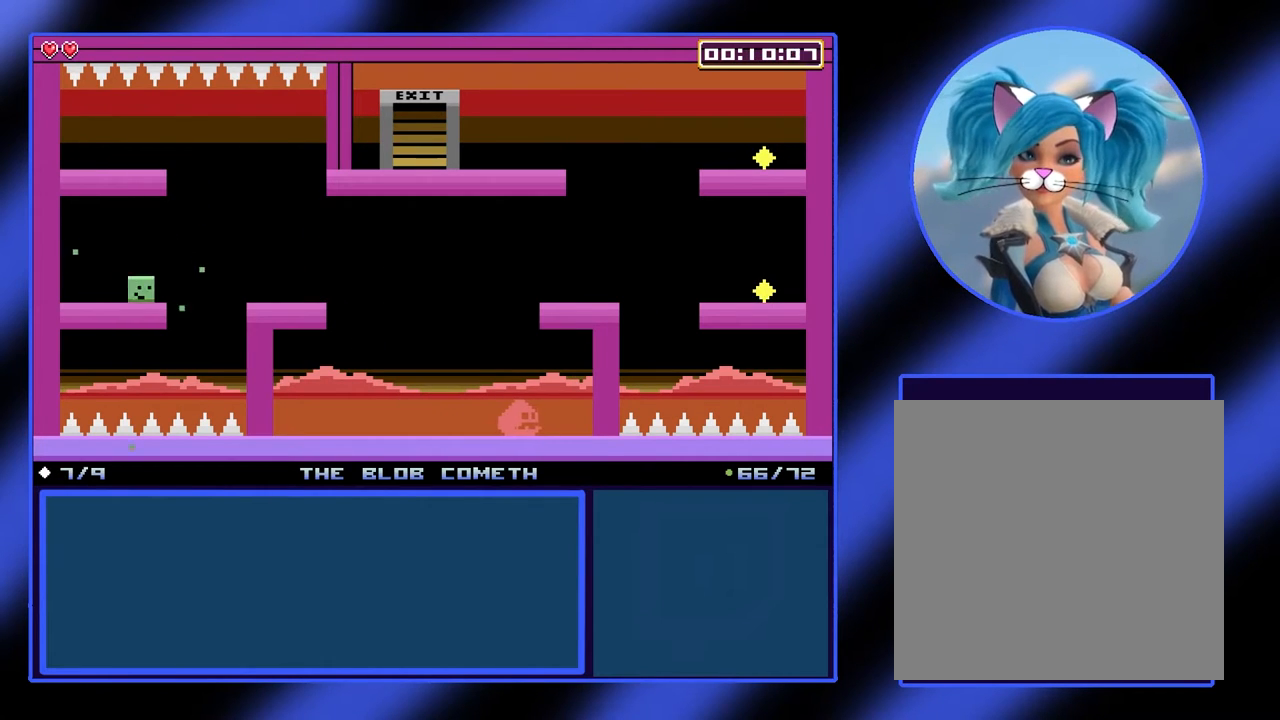
Gameplay with a controller (Xbox layout); each line is a JSON object with the inputs held at the frame after it. "events" lists button and stick changes between this image and that frame as [ms after this image, input, new state], when the widget could be followed in between. Not read: L3 R3 TOUCHPAD other_buttons right_stick.
{"buttons": [], "left_stick": "center", "events": [[67, "A", "down"], [133, "A", "up"], [467, "left_stick", "center"]]}
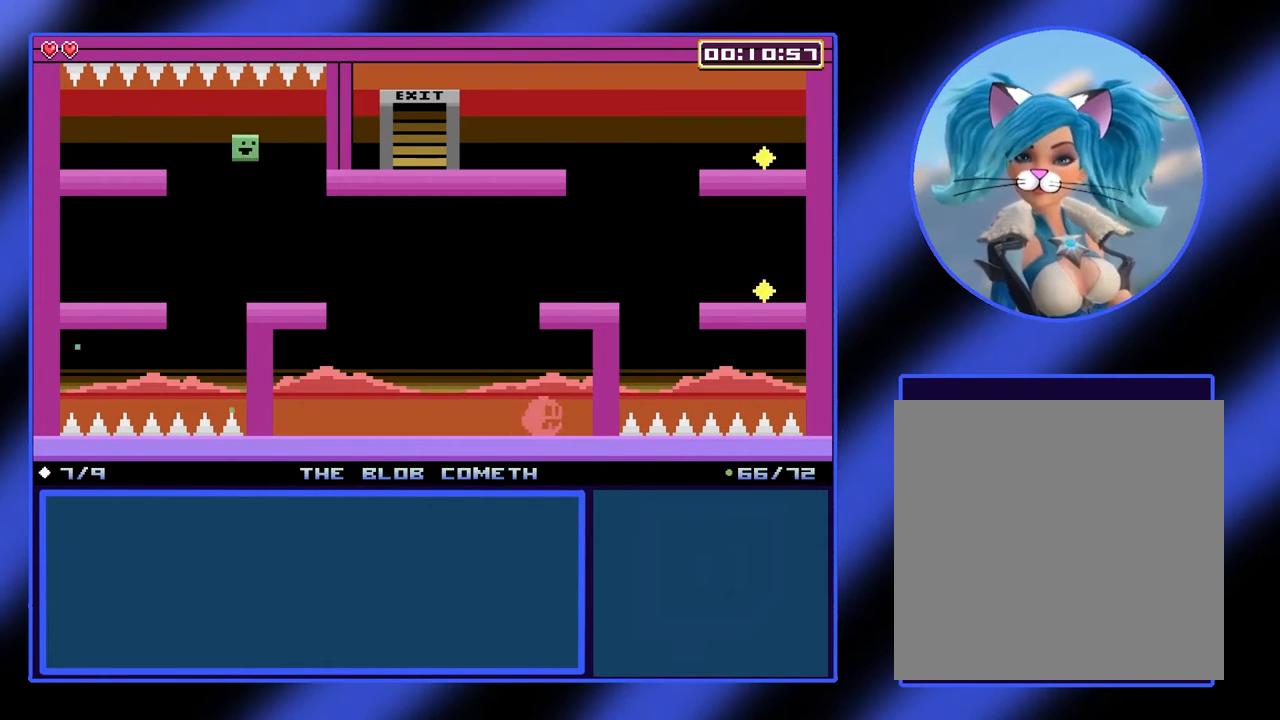
{"buttons": [], "left_stick": "right", "events": [[200, "left_stick", "right"]]}
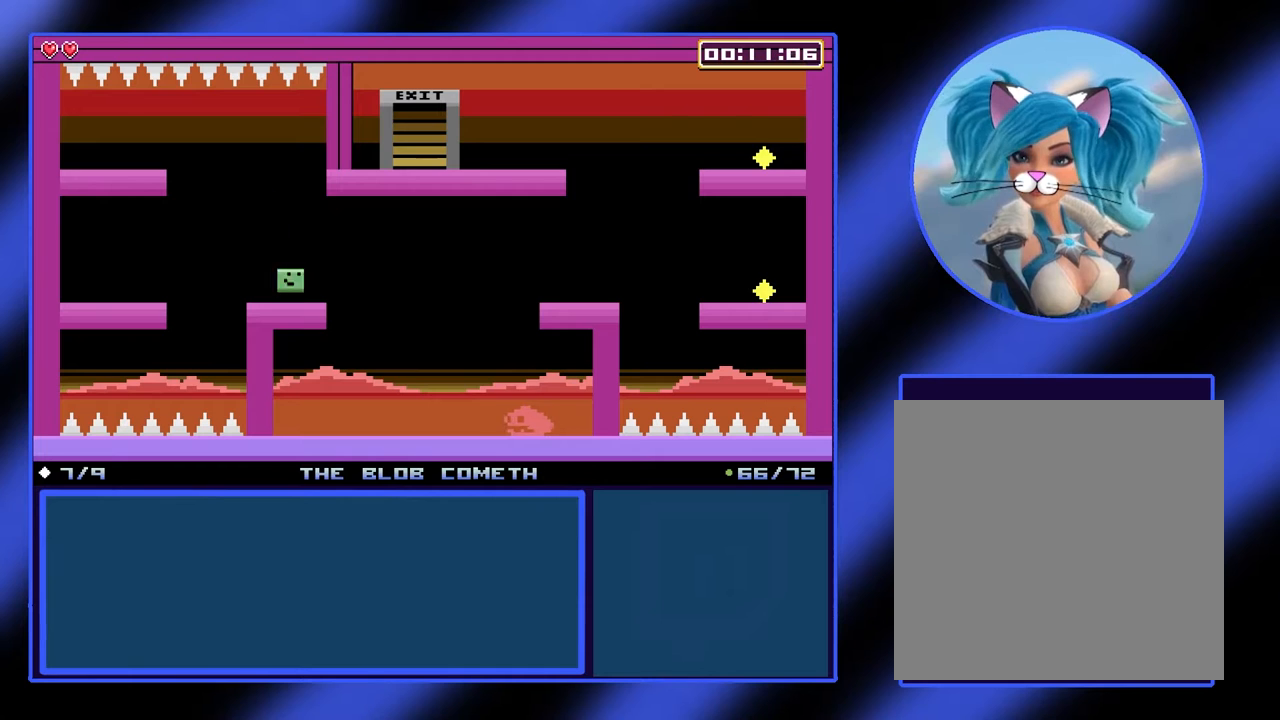
{"buttons": [], "left_stick": "center", "events": [[333, "left_stick", "center"]]}
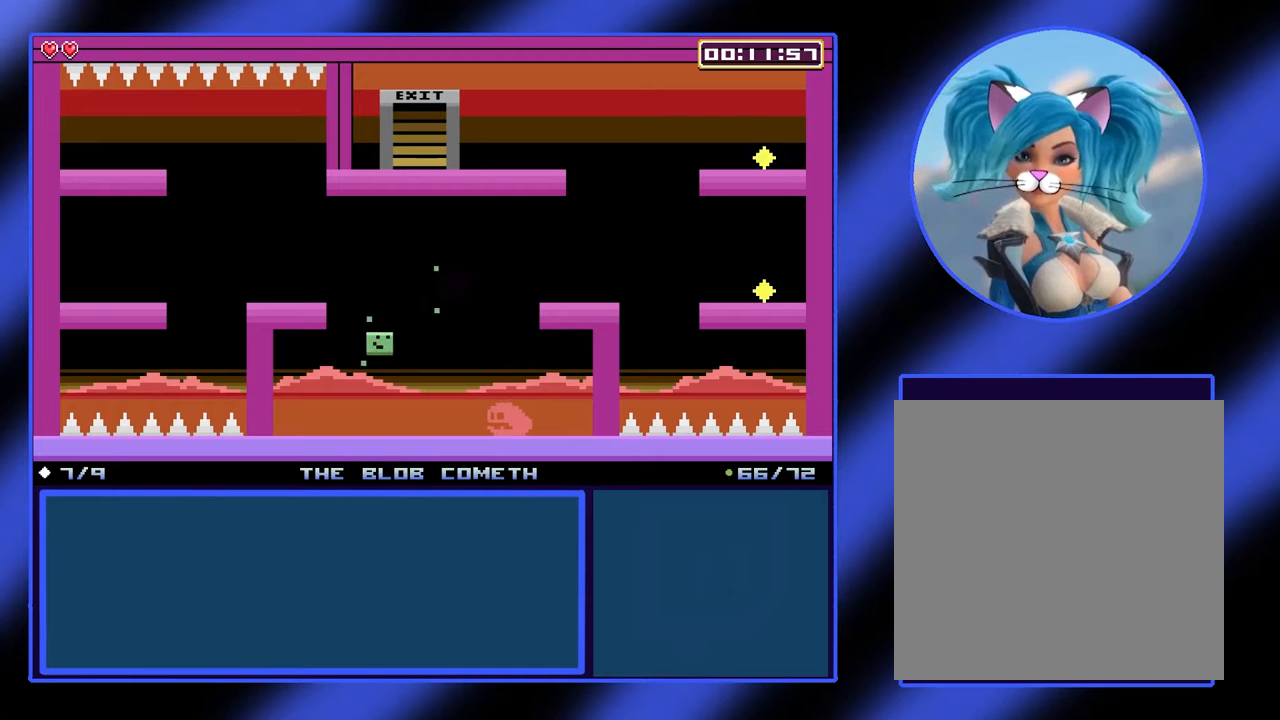
{"buttons": ["A"], "left_stick": "right", "events": [[200, "left_stick", "right"], [267, "A", "down"]]}
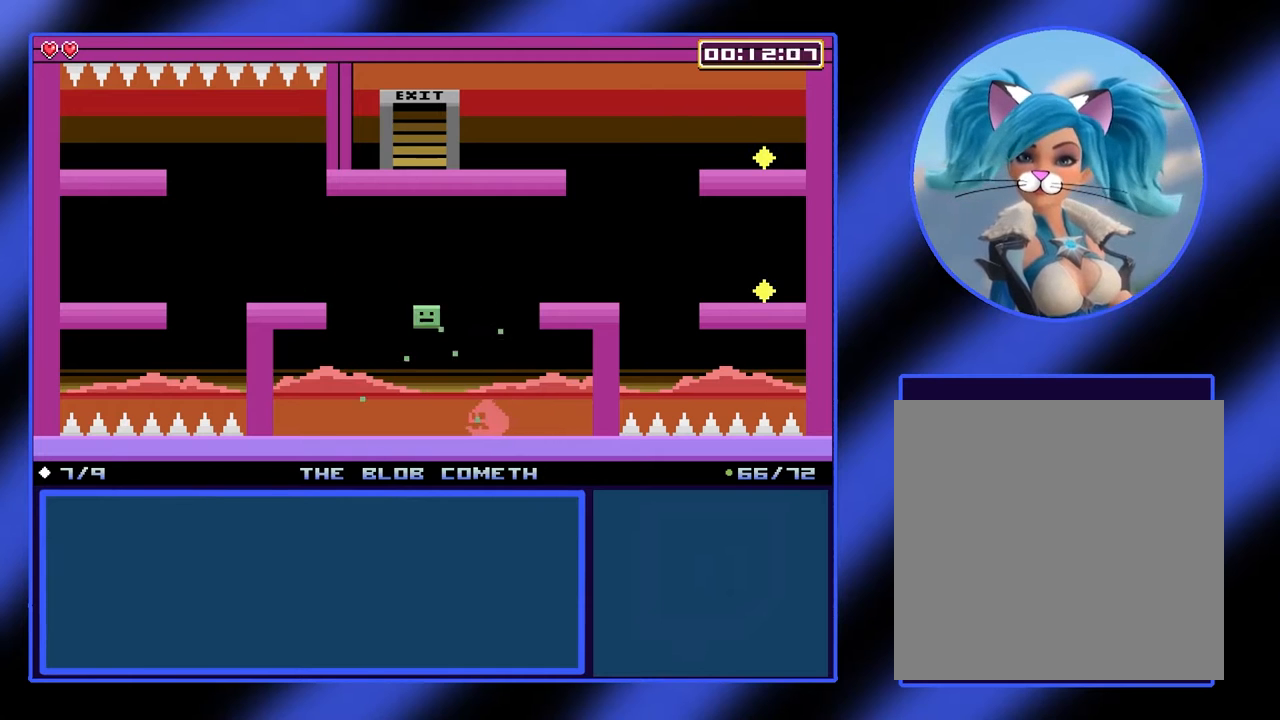
{"buttons": [], "left_stick": "right", "events": [[367, "A", "up"]]}
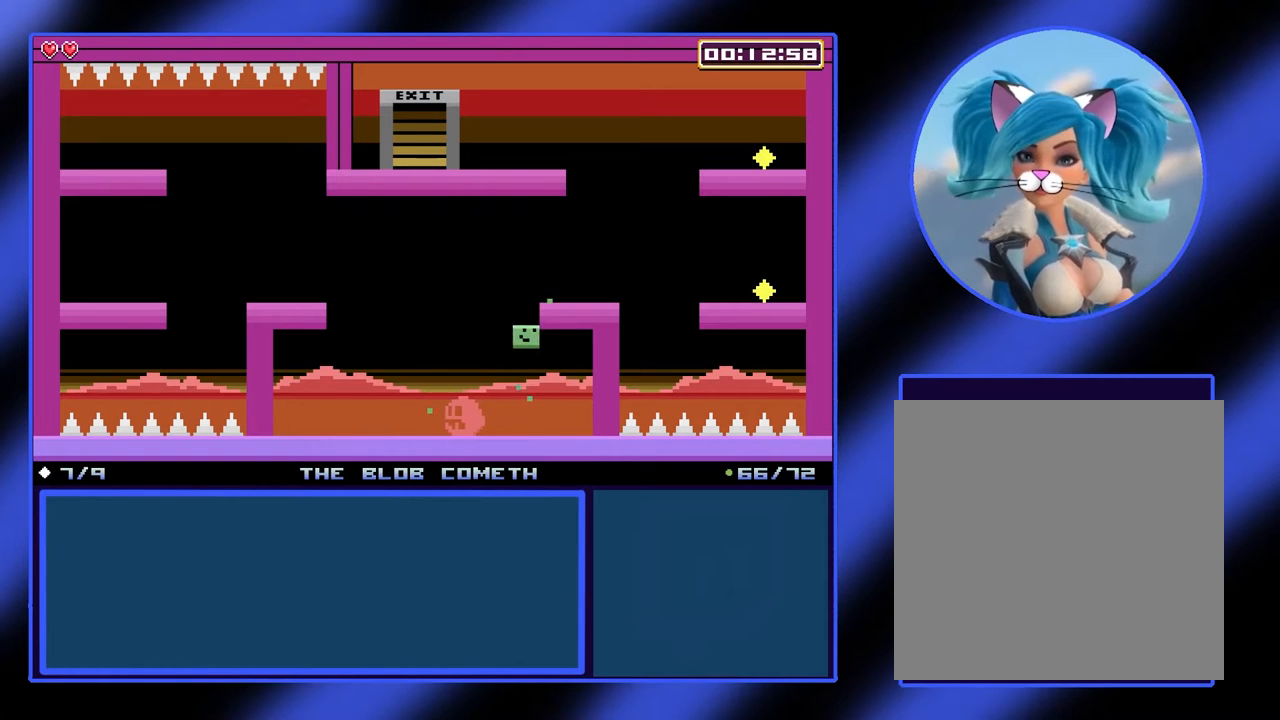
{"buttons": [], "left_stick": "left", "events": [[67, "left_stick", "center"], [467, "left_stick", "left"]]}
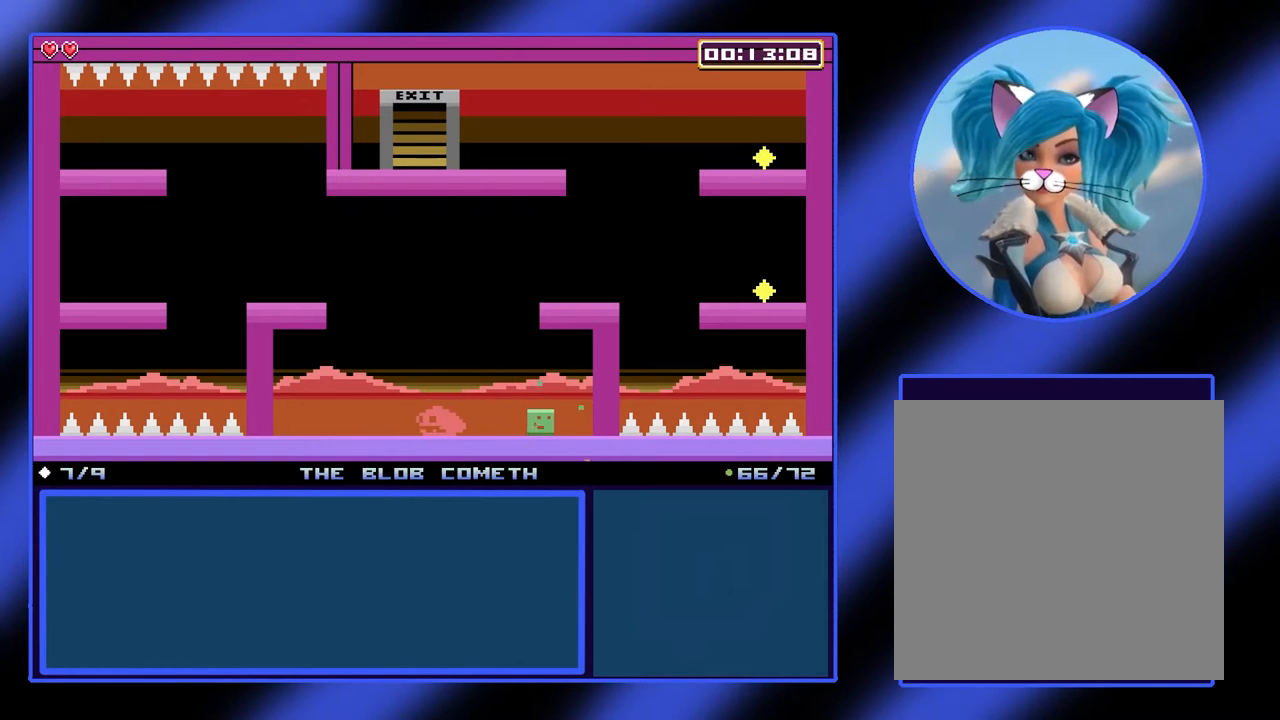
{"buttons": [], "left_stick": "right", "events": [[167, "A", "down"], [167, "left_stick", "center"], [267, "left_stick", "right"], [500, "A", "up"]]}
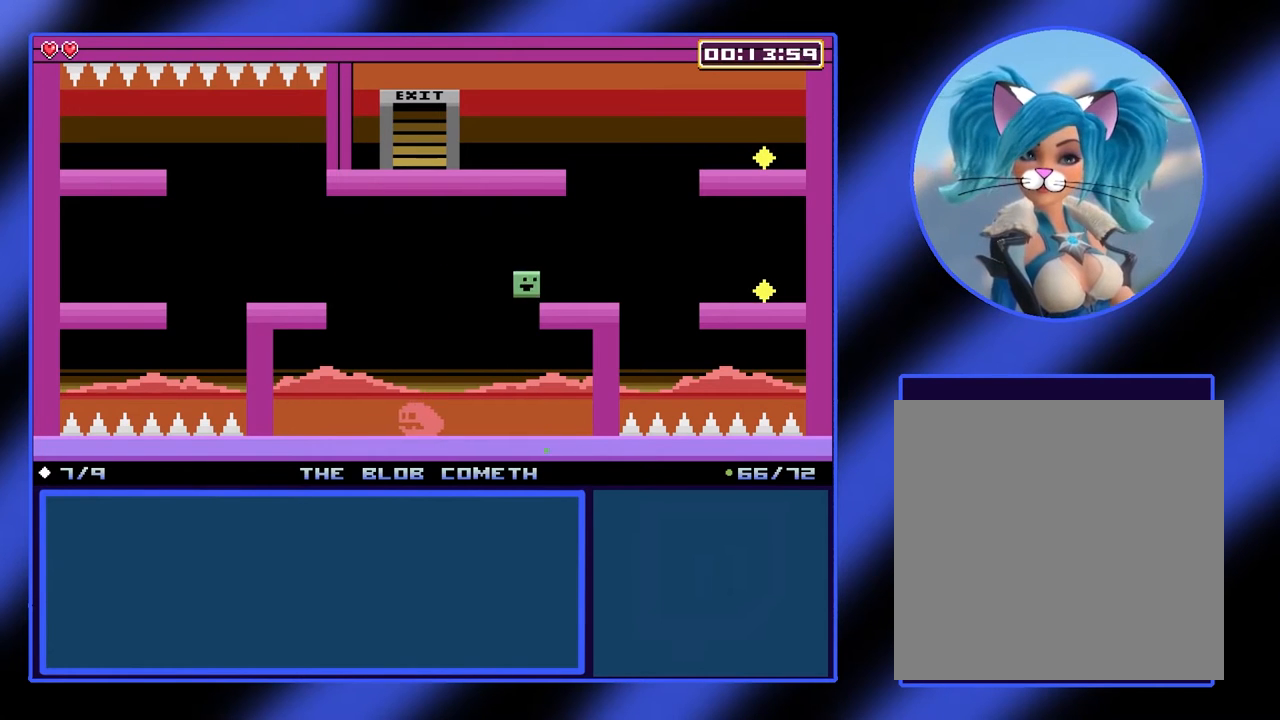
{"buttons": ["A"], "left_stick": "right", "events": [[400, "A", "down"]]}
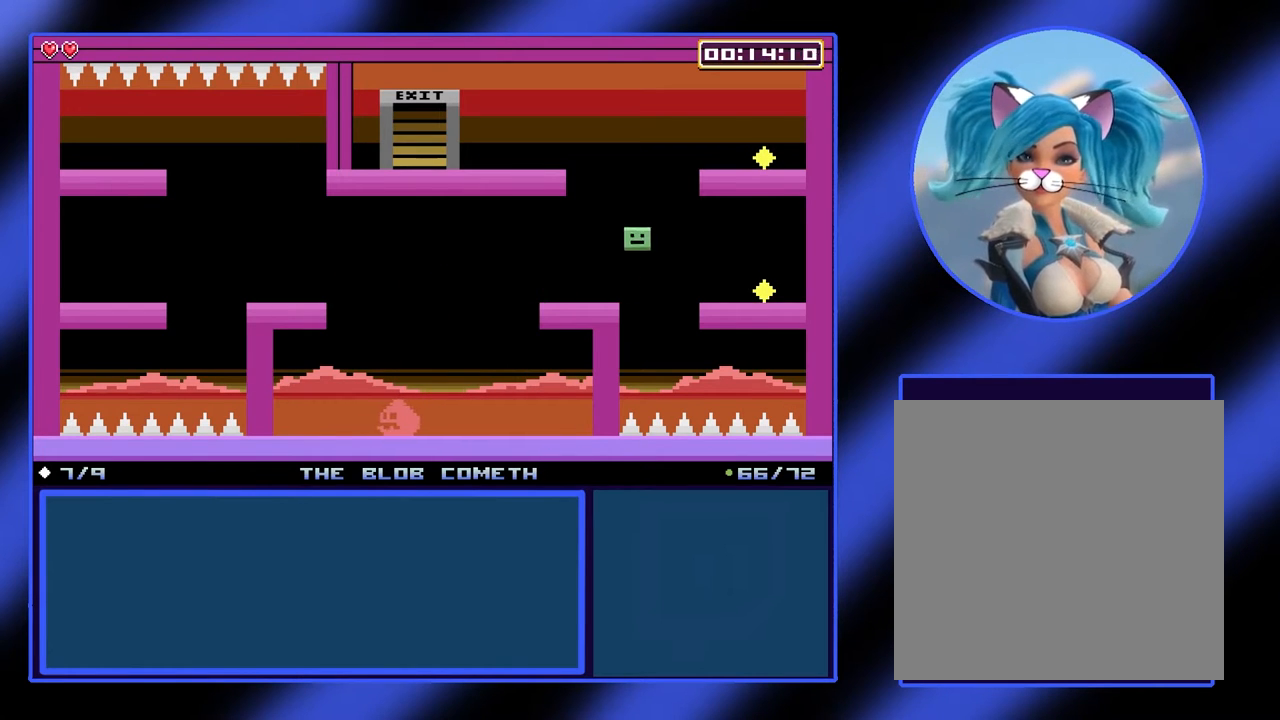
{"buttons": [], "left_stick": "right", "events": [[233, "A", "up"]]}
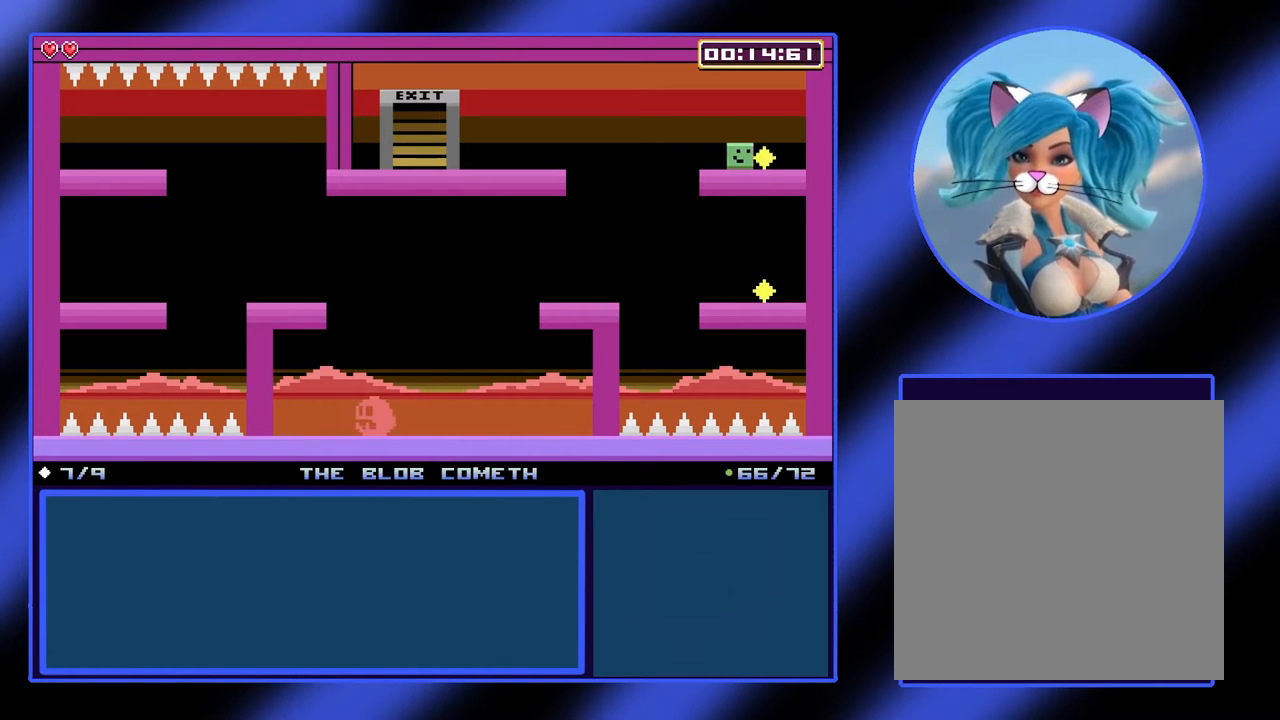
{"buttons": [], "left_stick": "left", "events": [[167, "left_stick", "left"]]}
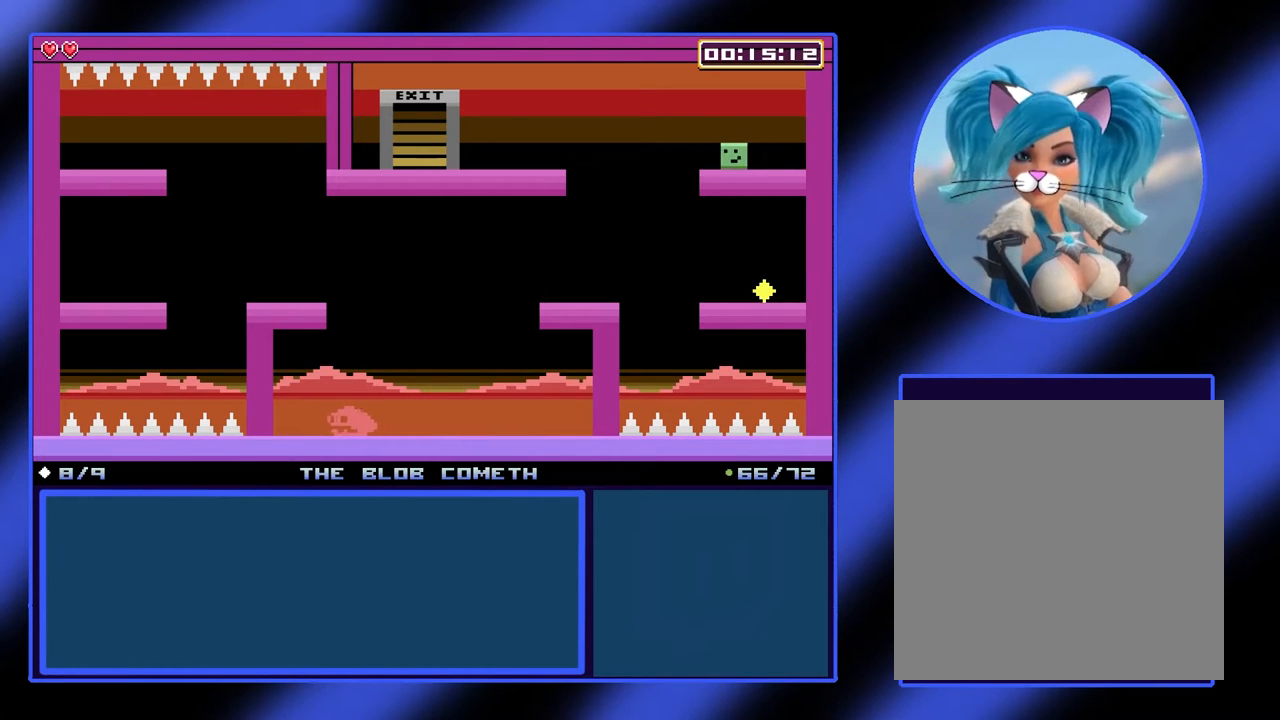
{"buttons": [], "left_stick": "down-right", "events": [[333, "left_stick", "down-right"]]}
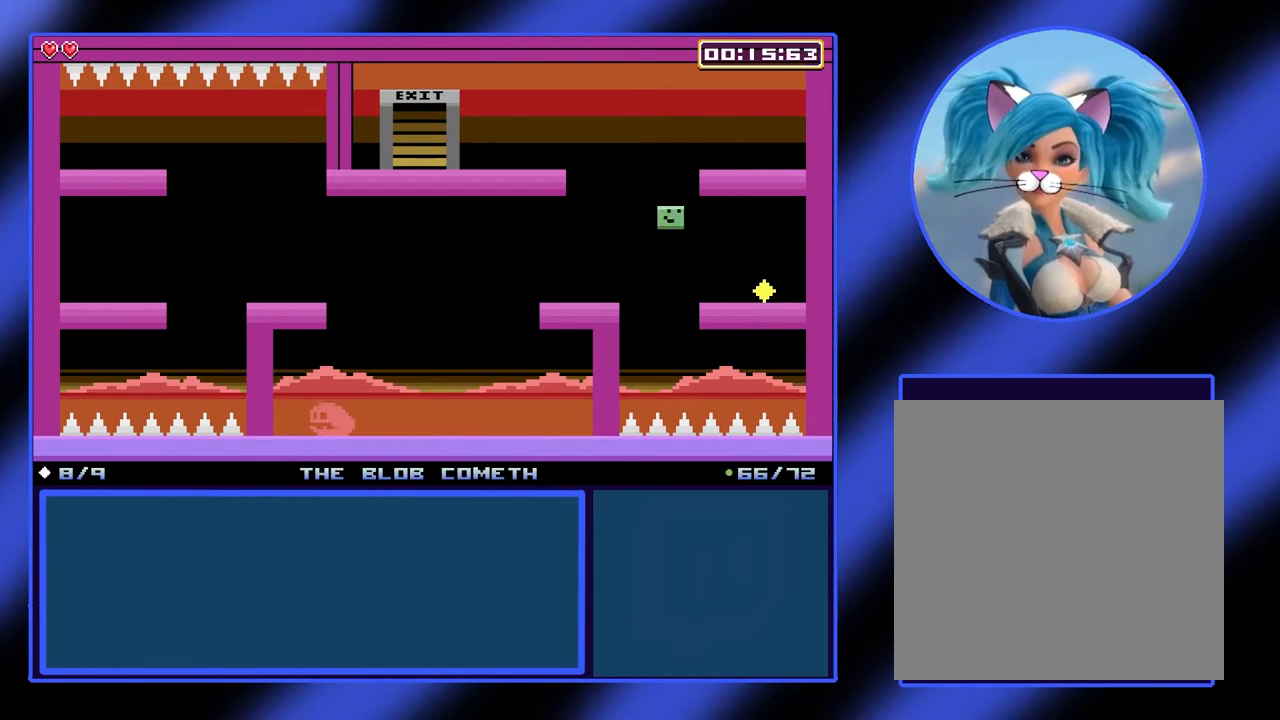
{"buttons": [], "left_stick": "down-right", "events": [[67, "A", "down"], [267, "A", "up"]]}
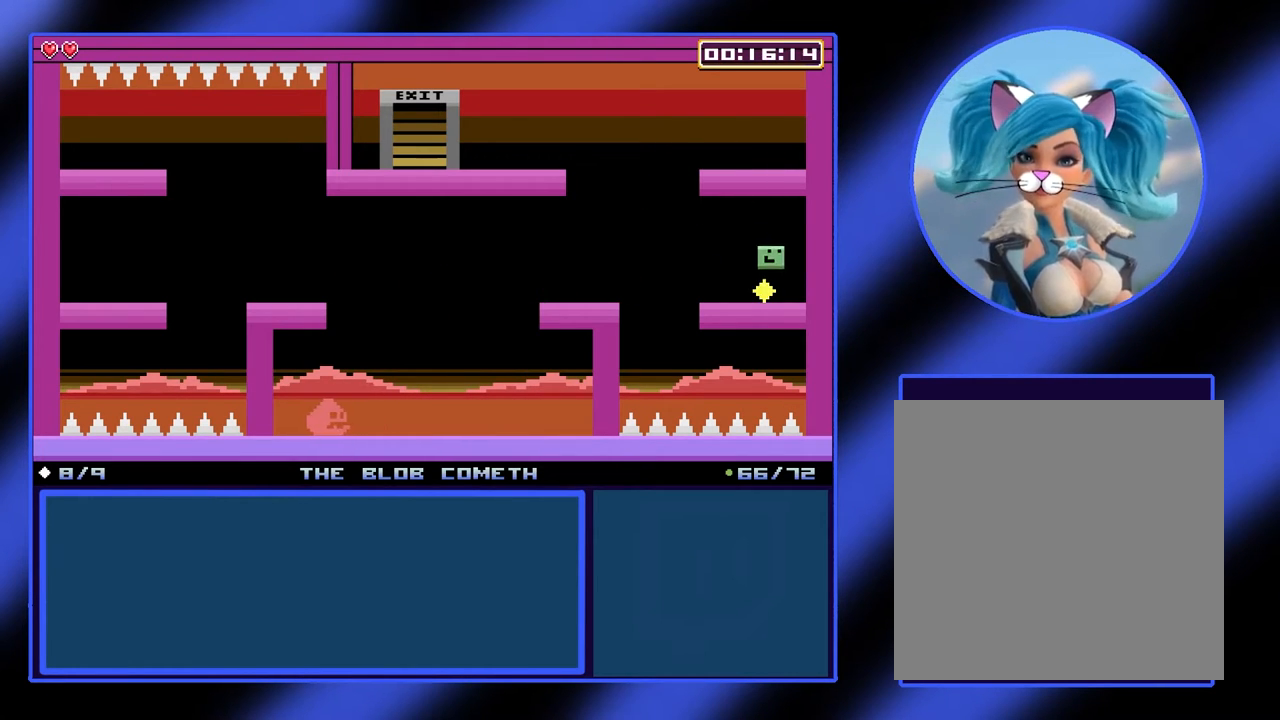
{"buttons": [], "left_stick": "left", "events": [[33, "left_stick", "center"], [167, "left_stick", "left"]]}
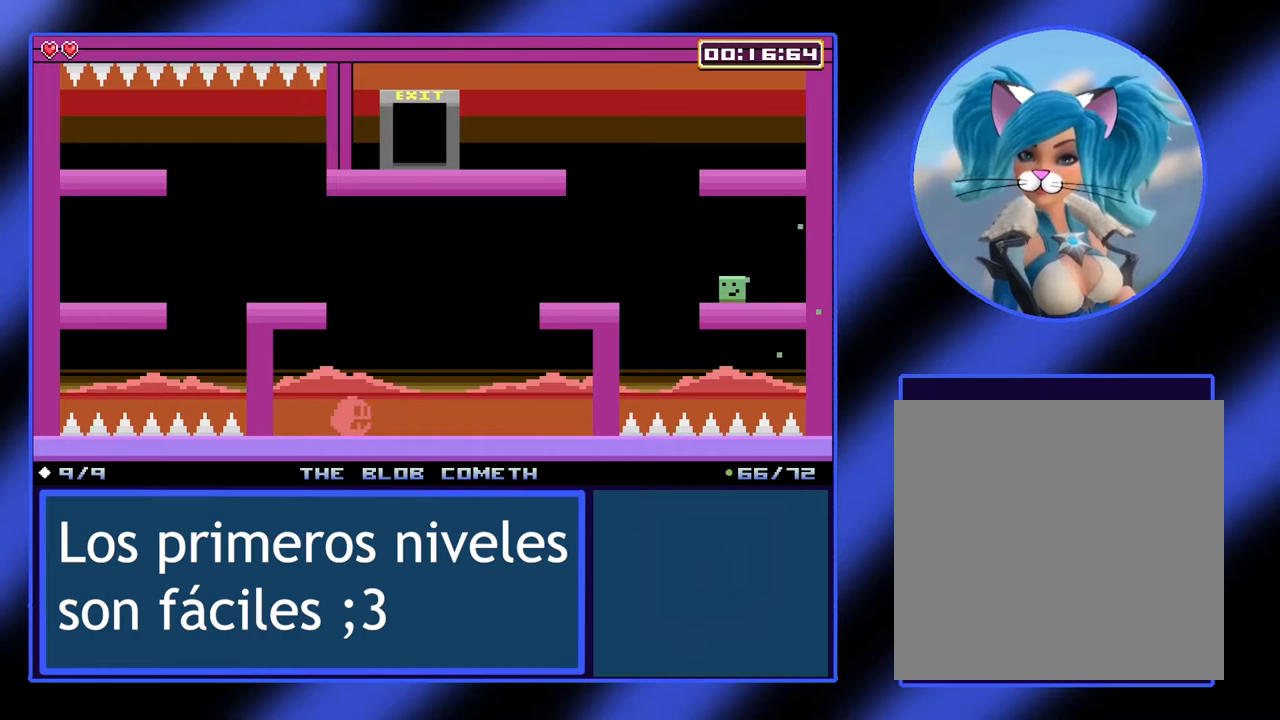
{"buttons": [], "left_stick": "left", "events": [[133, "A", "down"], [300, "A", "up"], [400, "A", "down"], [467, "A", "up"]]}
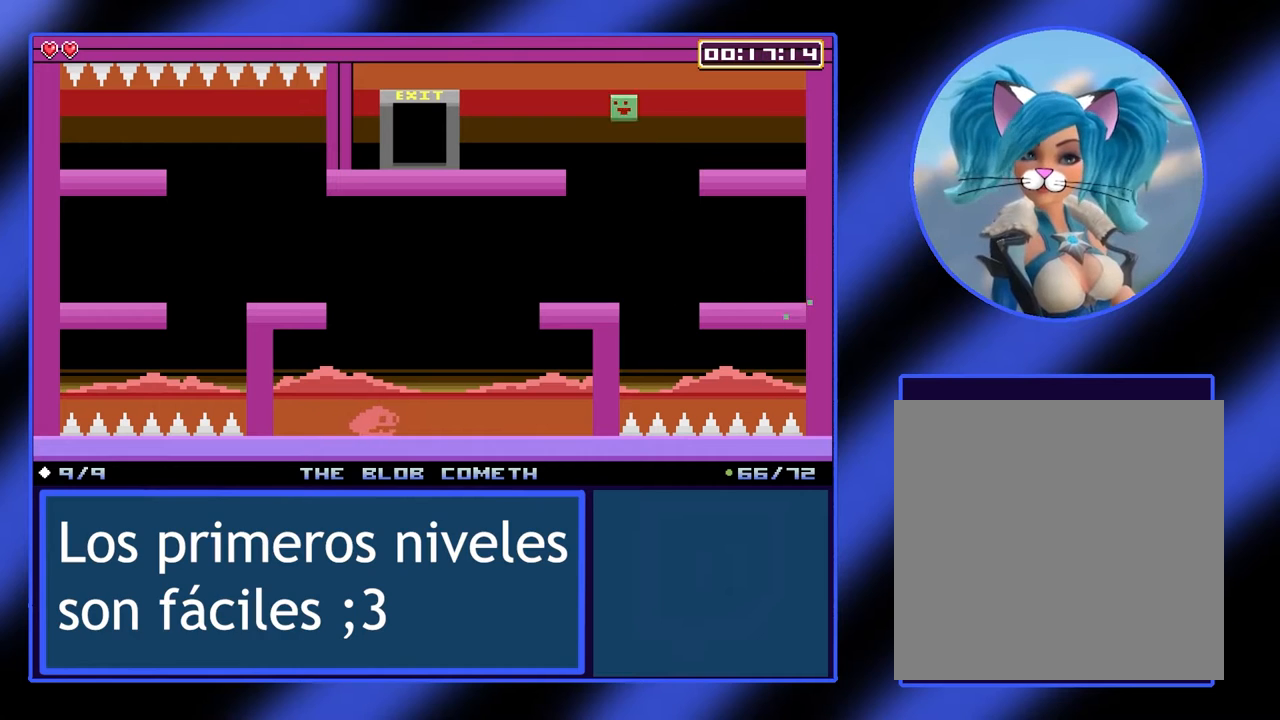
{"buttons": [], "left_stick": "left", "events": []}
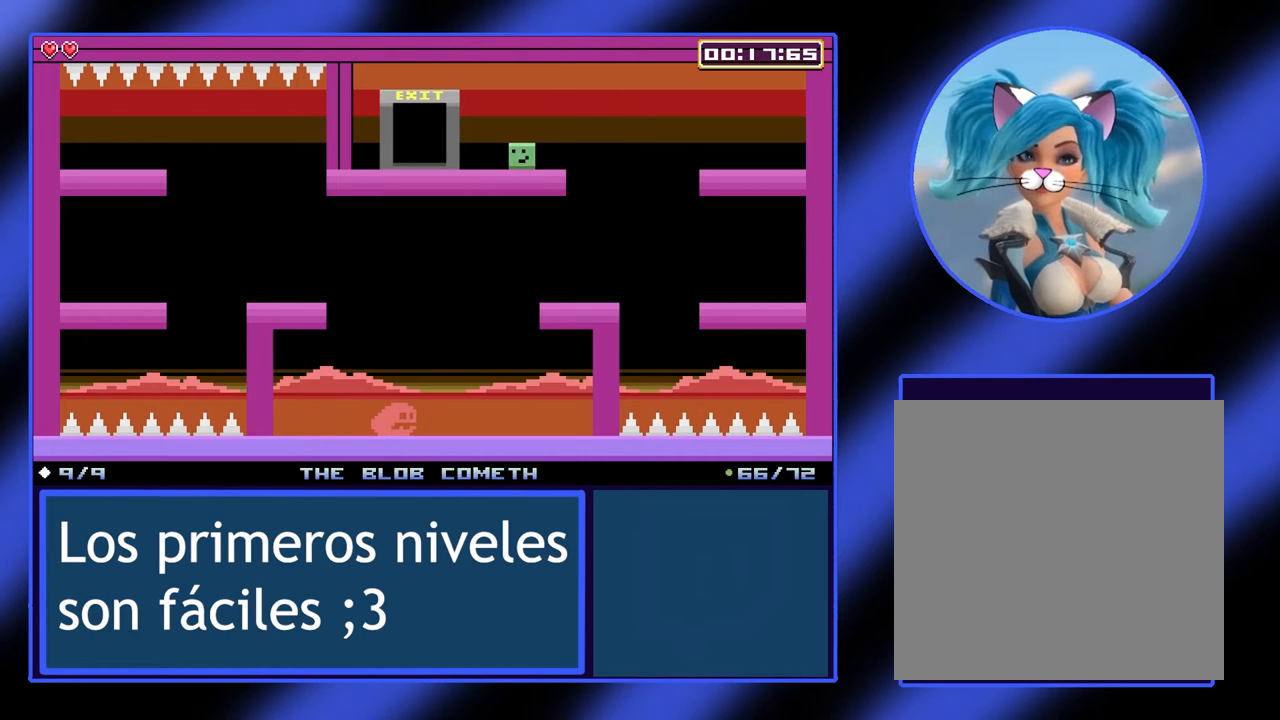
{"buttons": [], "left_stick": "left", "events": []}
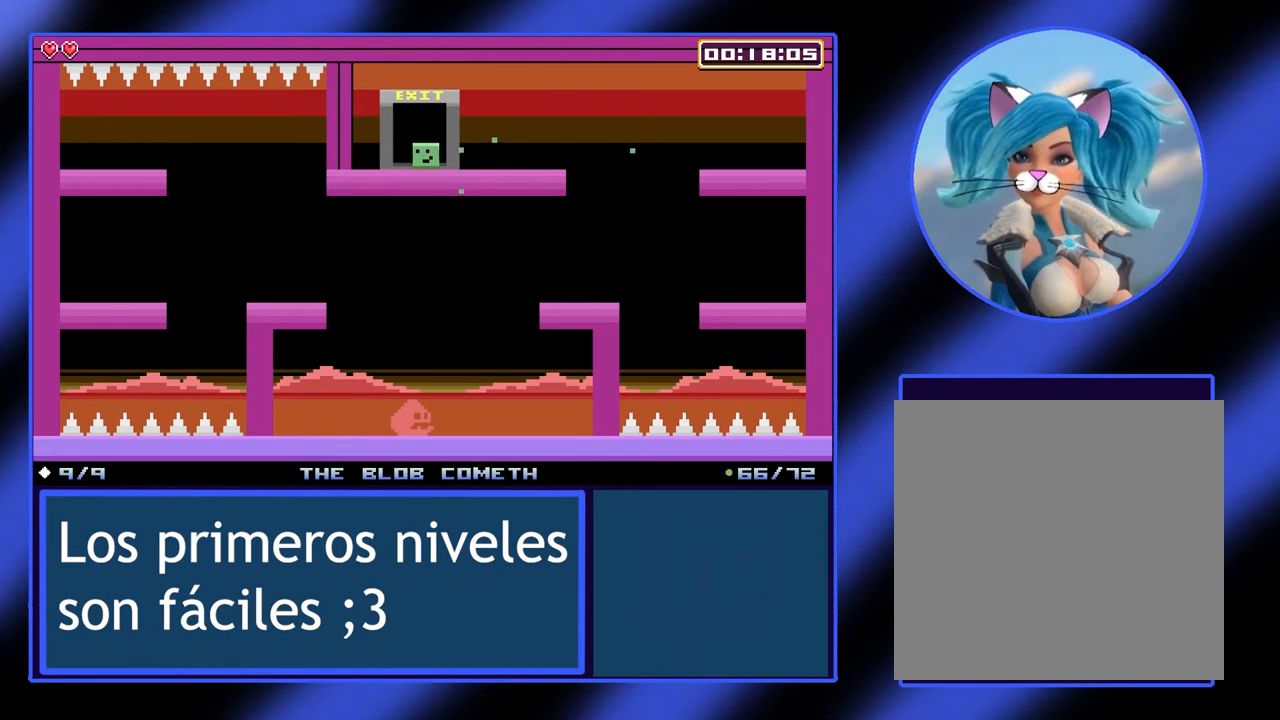
{"buttons": [], "left_stick": "center", "events": [[133, "left_stick", "center"]]}
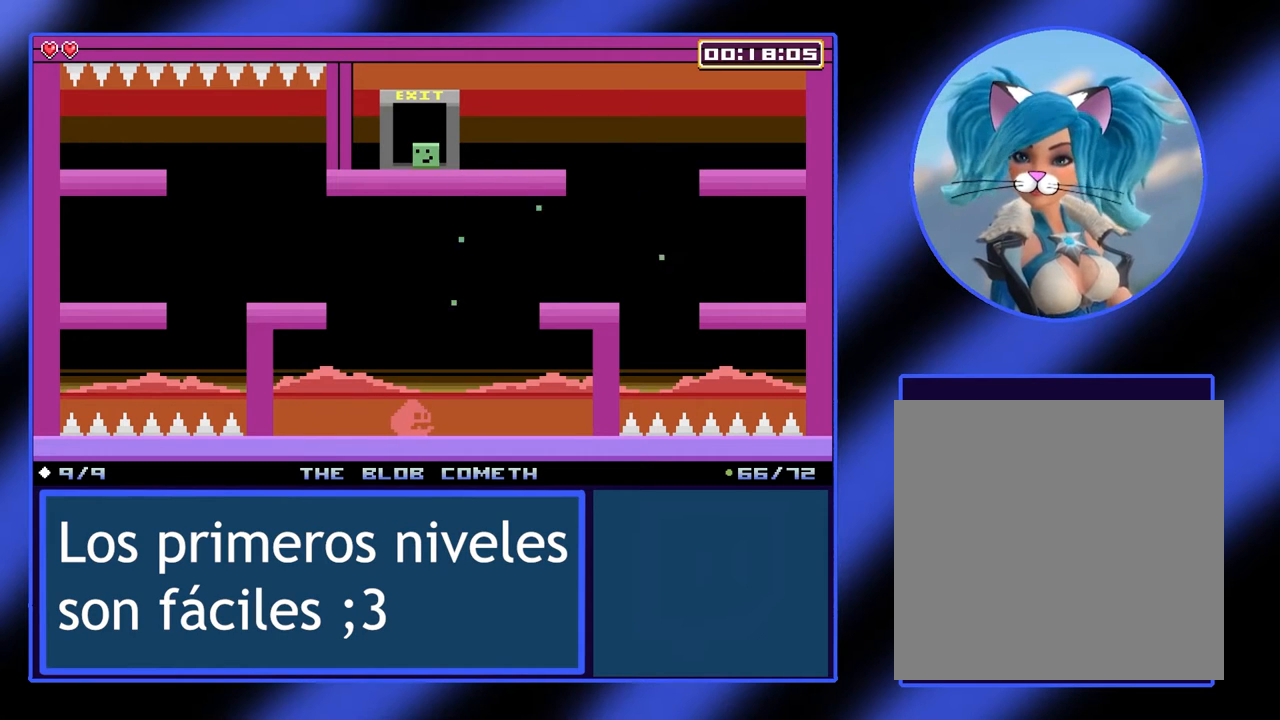
{"buttons": [], "left_stick": "center", "events": []}
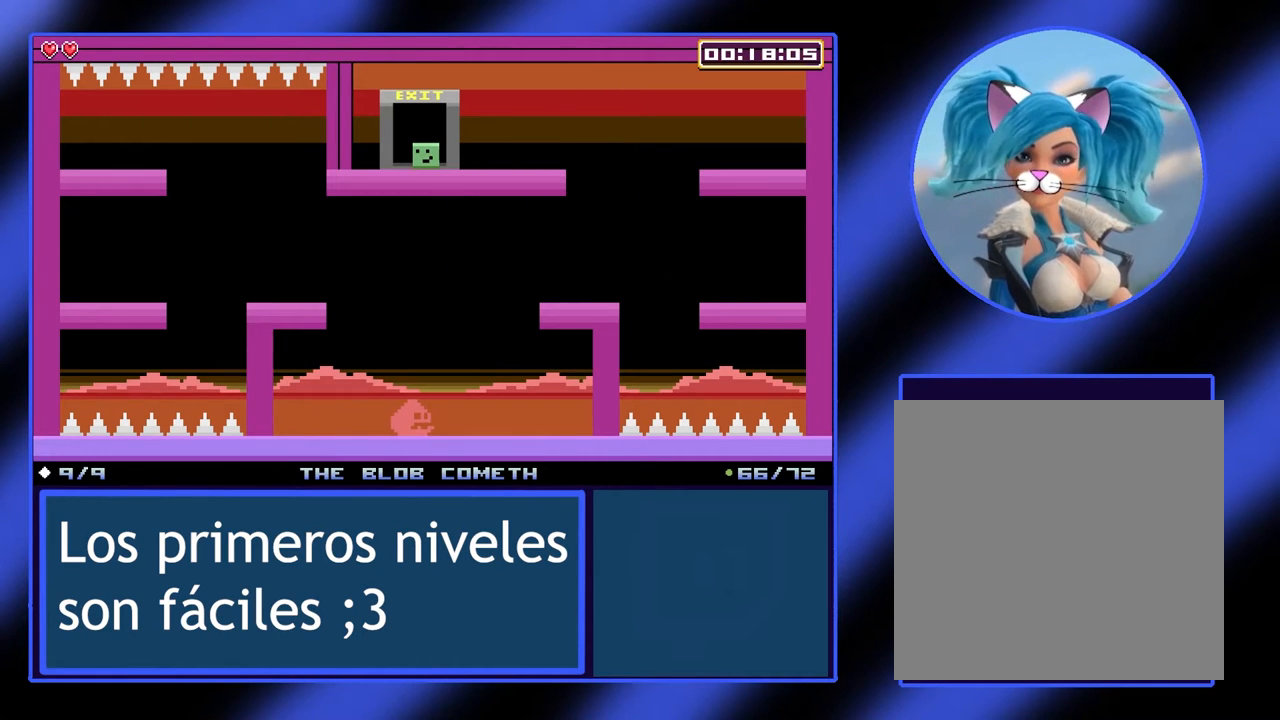
{"buttons": [], "left_stick": "center", "events": []}
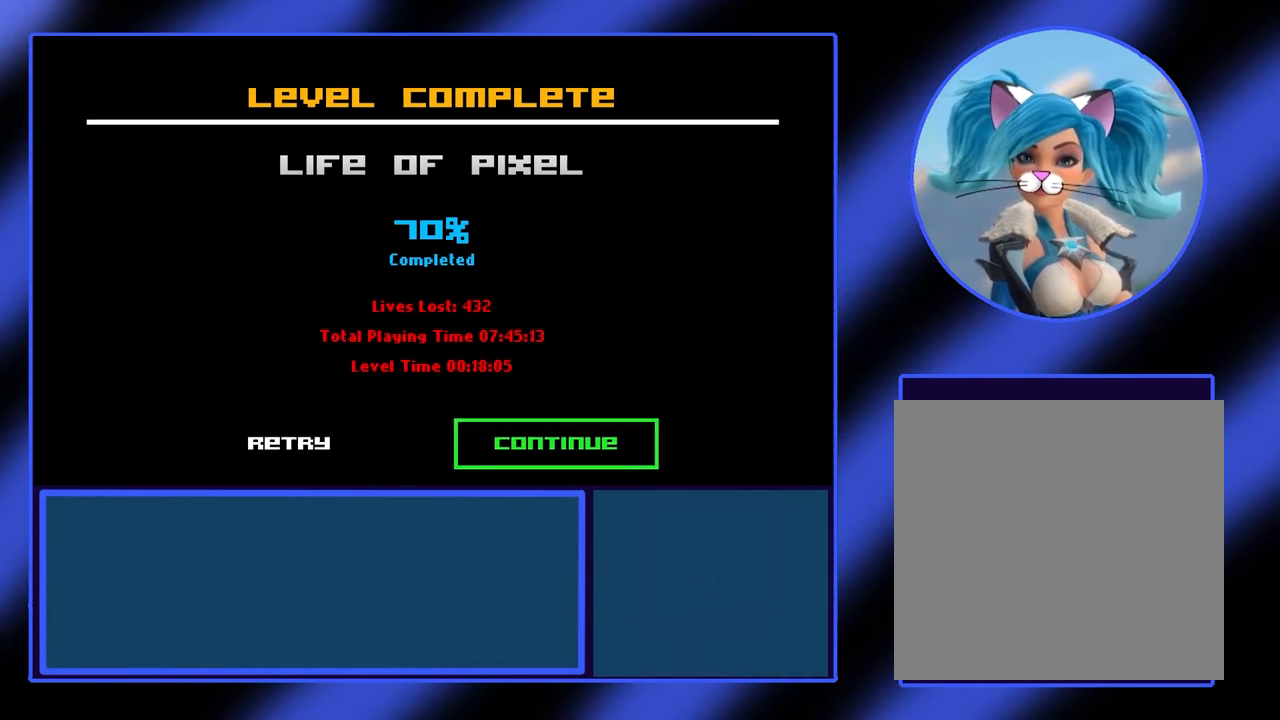
{"buttons": [], "left_stick": "center", "events": []}
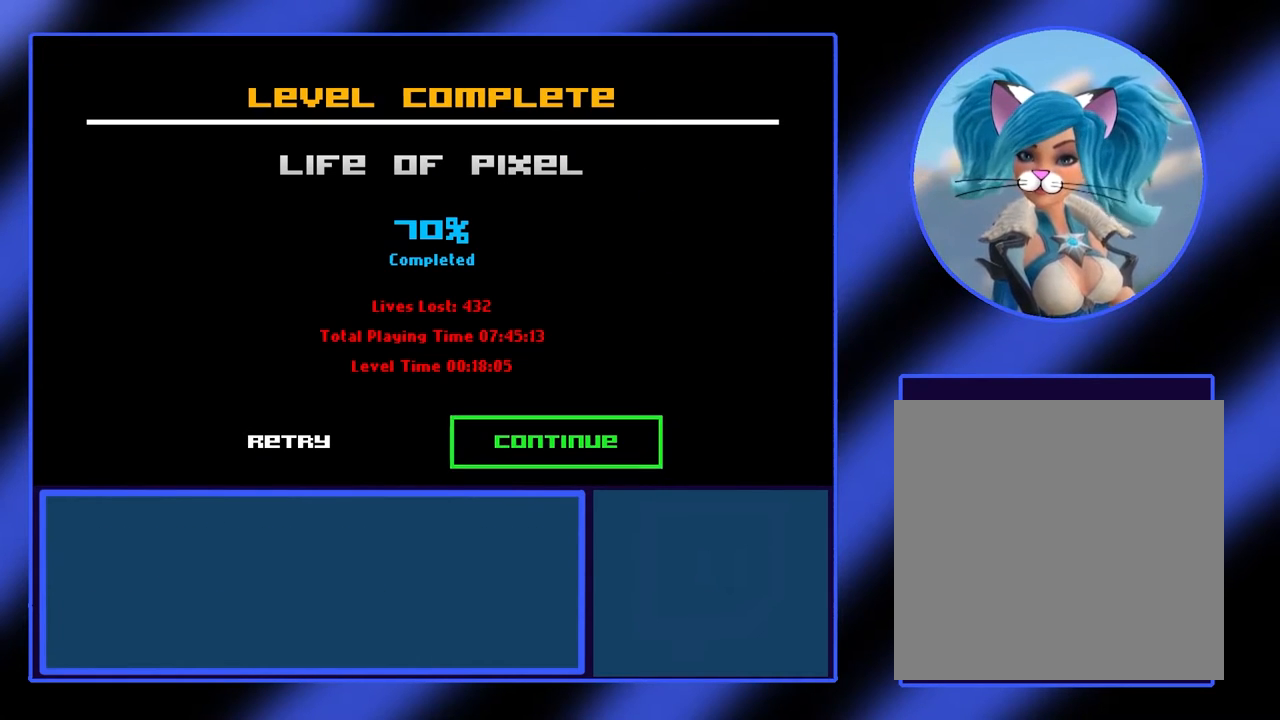
{"buttons": [], "left_stick": "center", "events": [[133, "A", "down"], [267, "A", "up"]]}
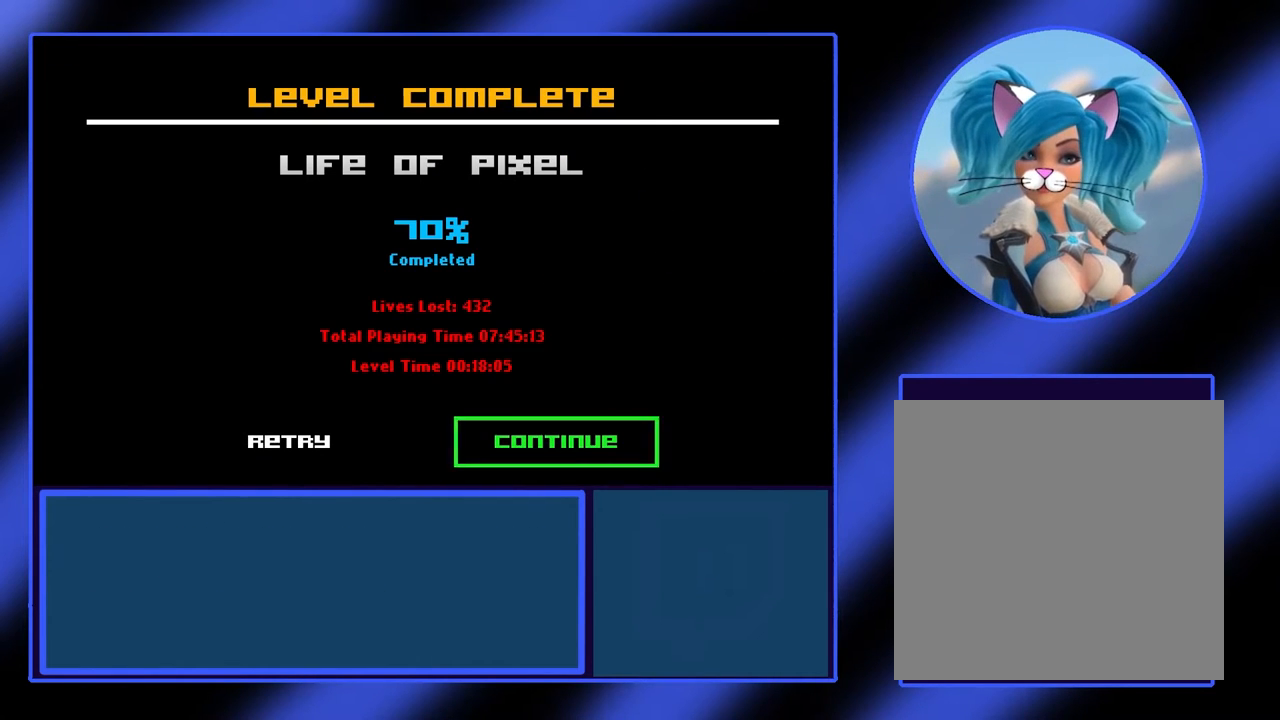
{"buttons": [], "left_stick": "center", "events": []}
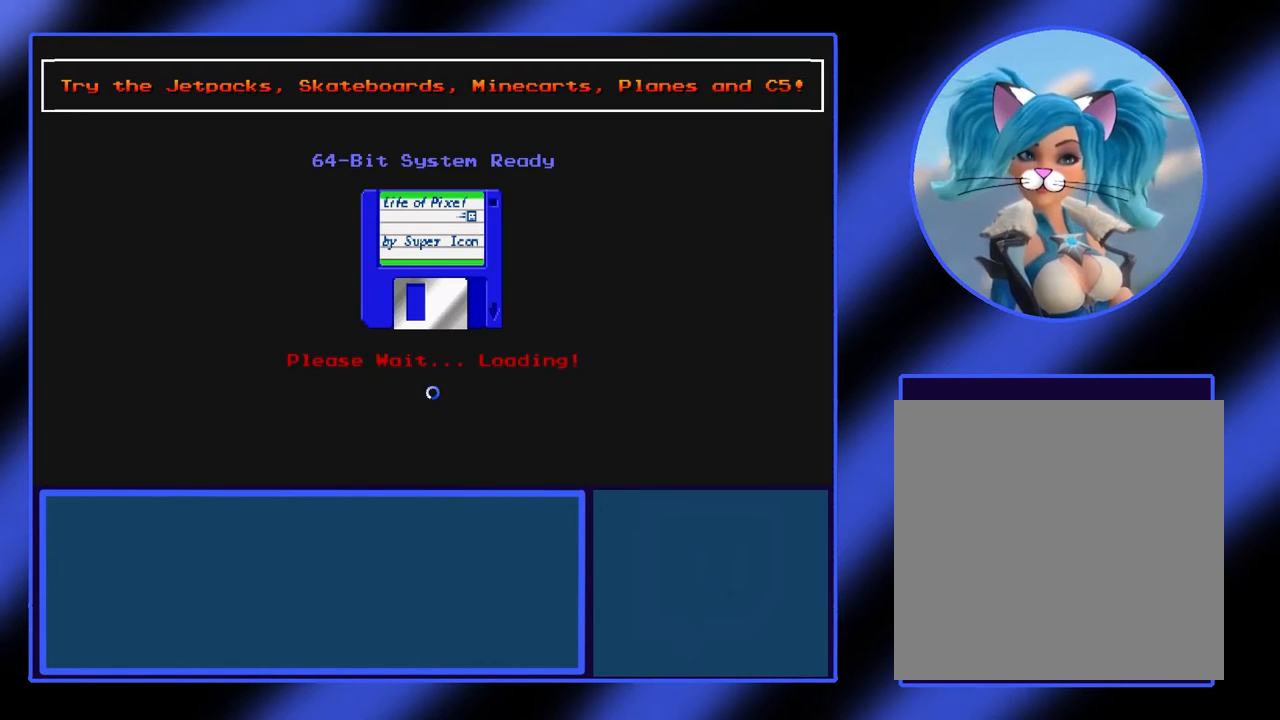
{"buttons": [], "left_stick": "center", "events": []}
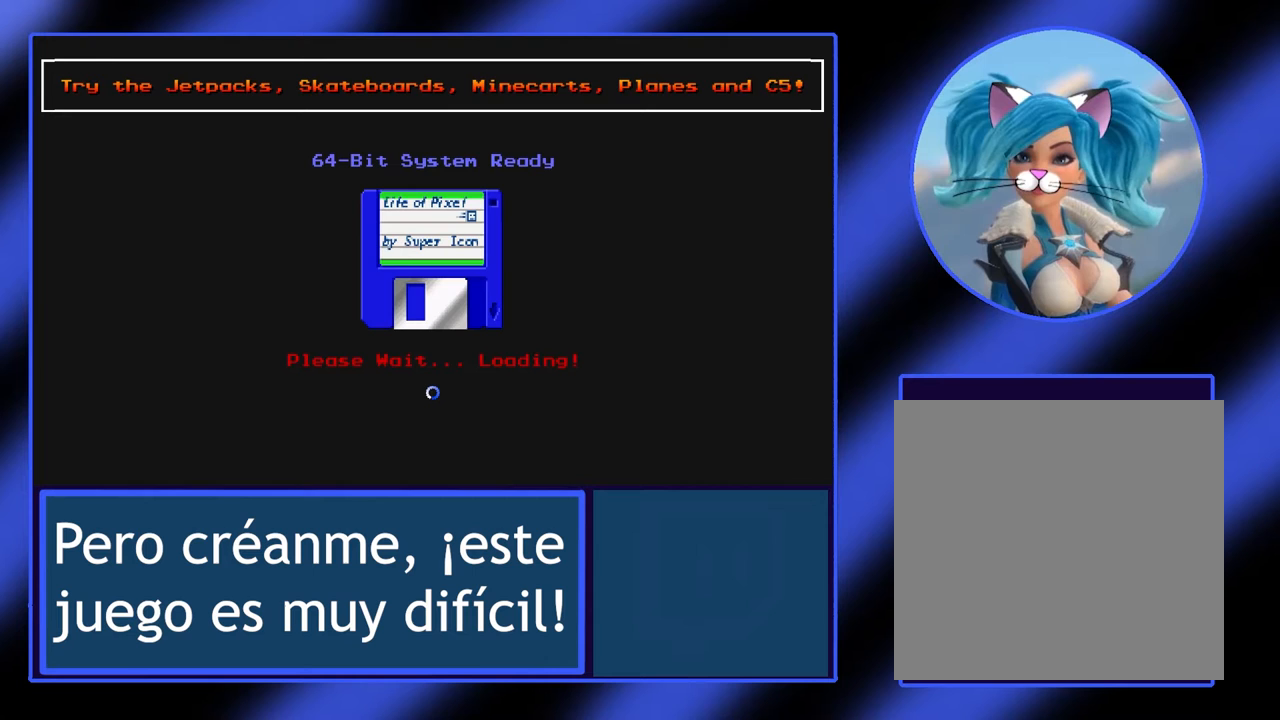
{"buttons": [], "left_stick": "center", "events": []}
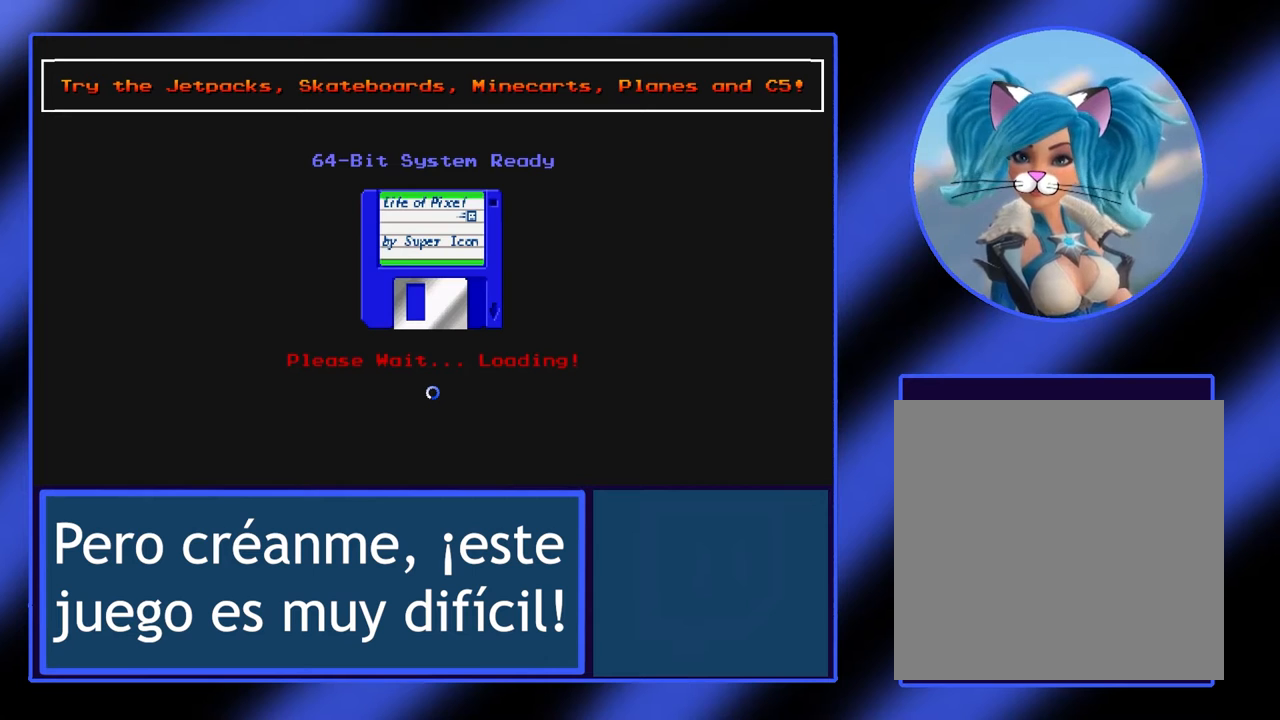
{"buttons": [], "left_stick": "center", "events": []}
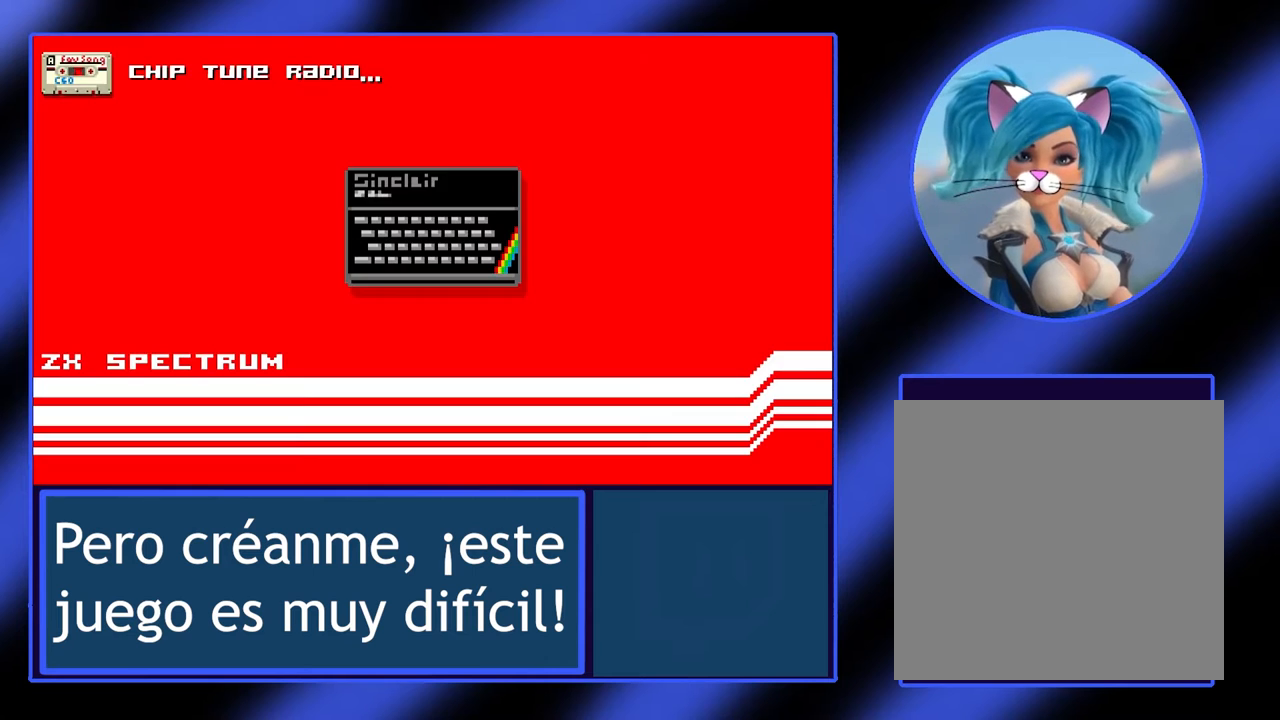
{"buttons": [], "left_stick": "center", "events": []}
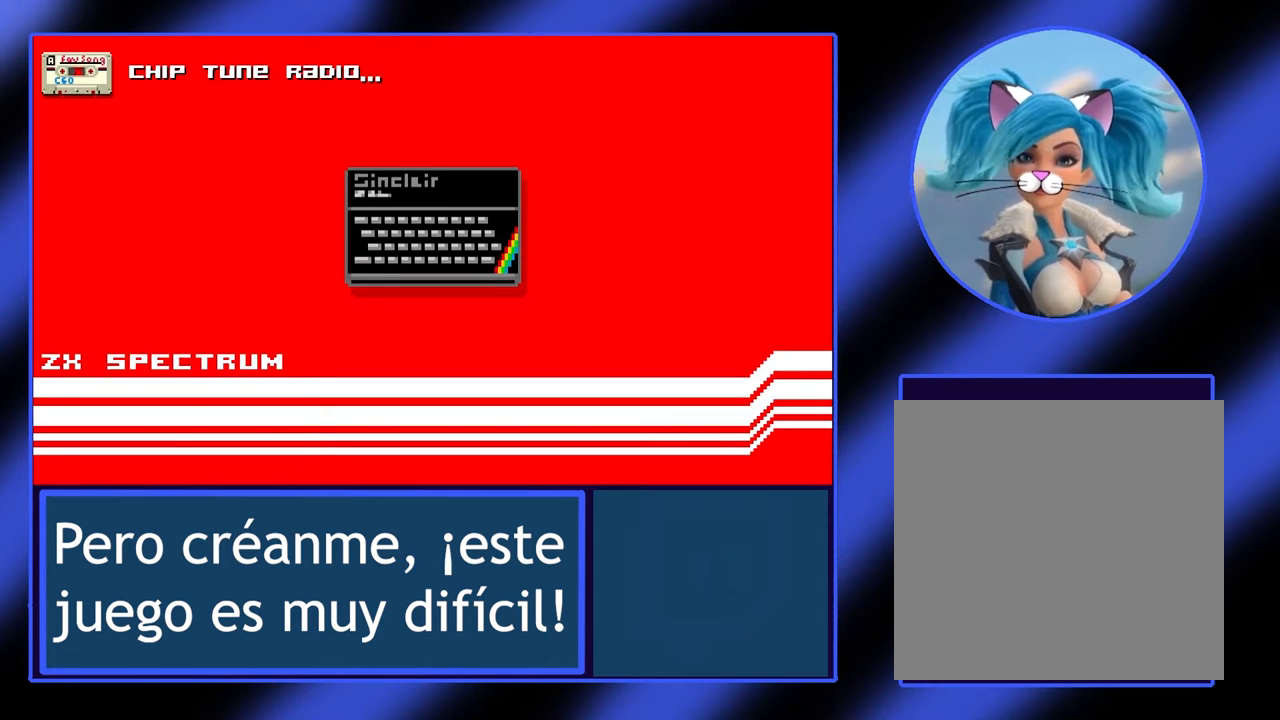
{"buttons": [], "left_stick": "center", "events": [[333, "A", "down"], [433, "A", "up"]]}